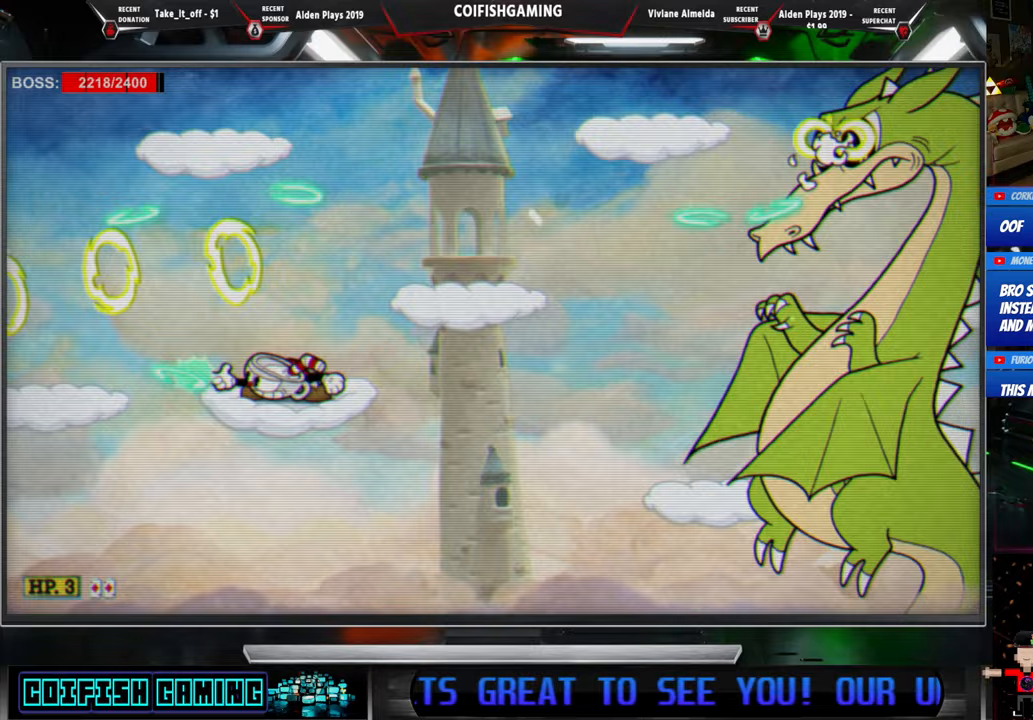
Gameplay with a controller (Xbox layout); each line is a JSON object with the inputs held at the frame after it. "events" lists button and stick changes between this image and that frame as [ms after this image, input, new state], when the widget could be followed in between. Not read: left_stick right_stick.
{"buttons": ["A", "X", "DPAD_LEFT"], "events": [[67, "DPAD_DOWN", "up"], [267, "DPAD_LEFT", "down"], [400, "A", "down"]]}
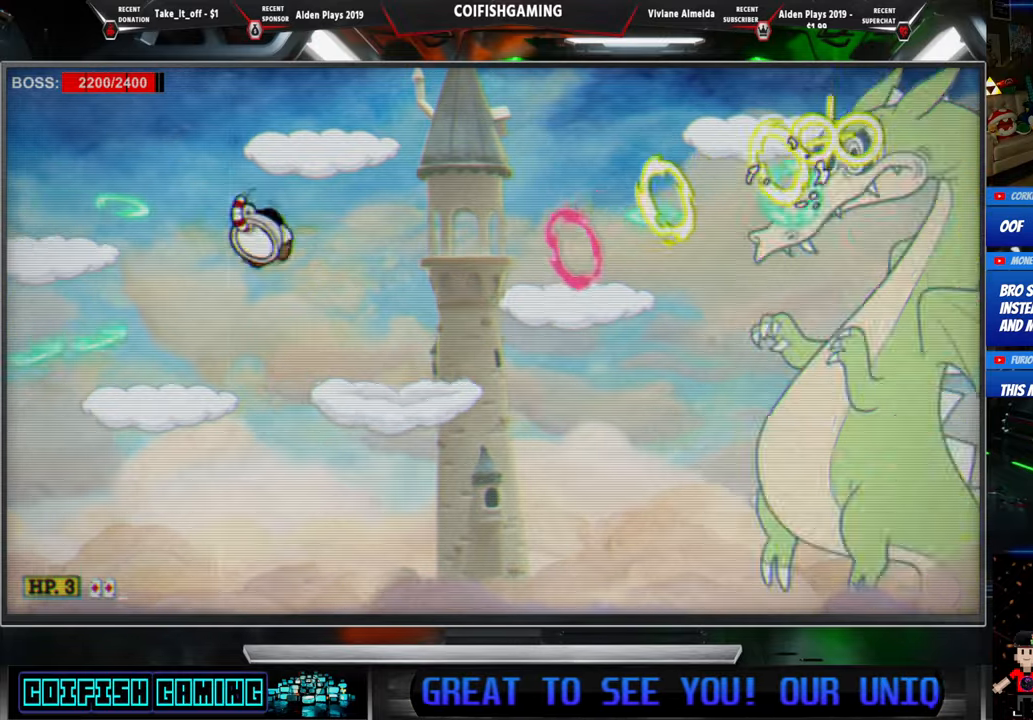
{"buttons": ["X"], "events": [[183, "A", "up"], [450, "DPAD_LEFT", "up"]]}
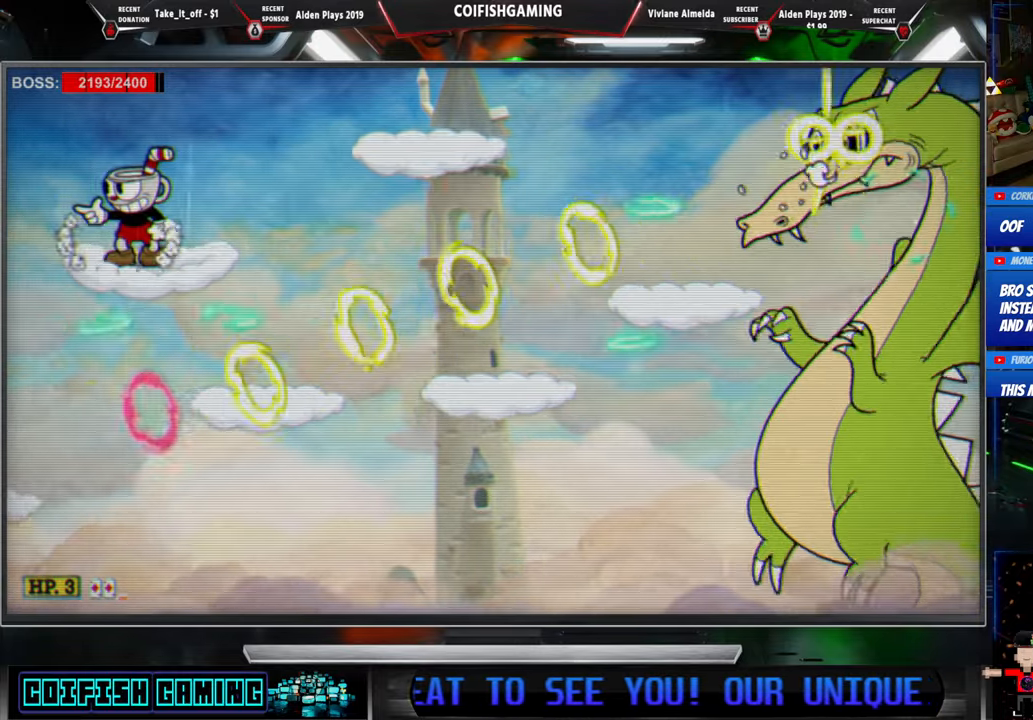
{"buttons": ["X", "DPAD_LEFT"], "events": [[400, "DPAD_LEFT", "down"]]}
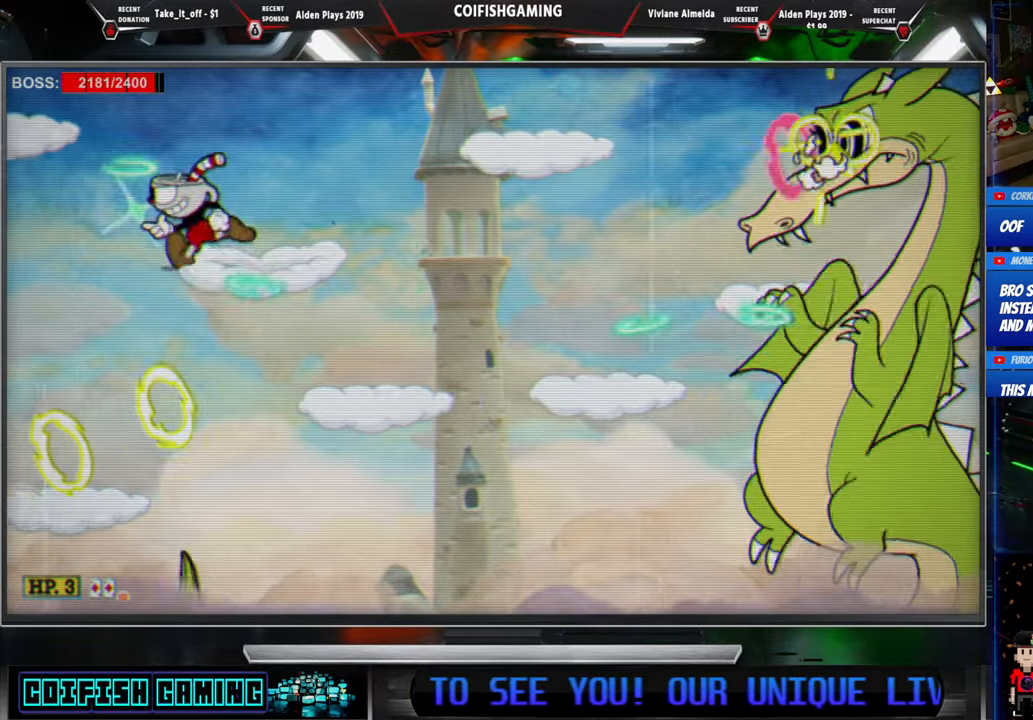
{"buttons": ["X"], "events": [[200, "DPAD_LEFT", "up"], [250, "DPAD_LEFT", "down"], [350, "DPAD_LEFT", "up"]]}
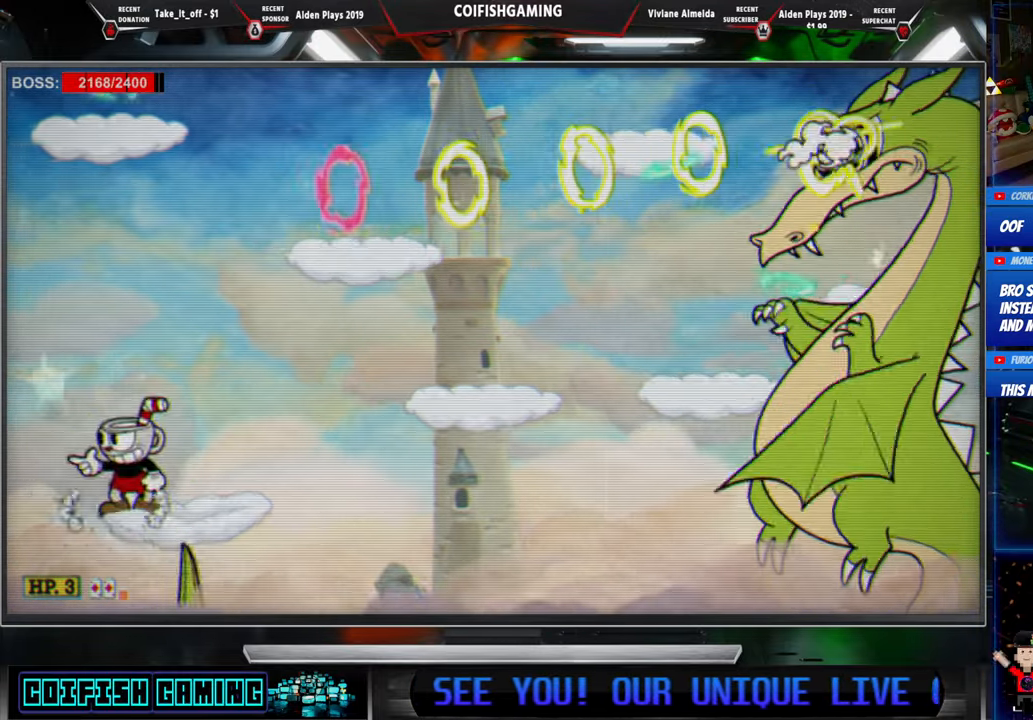
{"buttons": ["X", "DPAD_LEFT"], "events": [[83, "DPAD_RIGHT", "down"], [350, "DPAD_RIGHT", "up"], [467, "DPAD_LEFT", "down"]]}
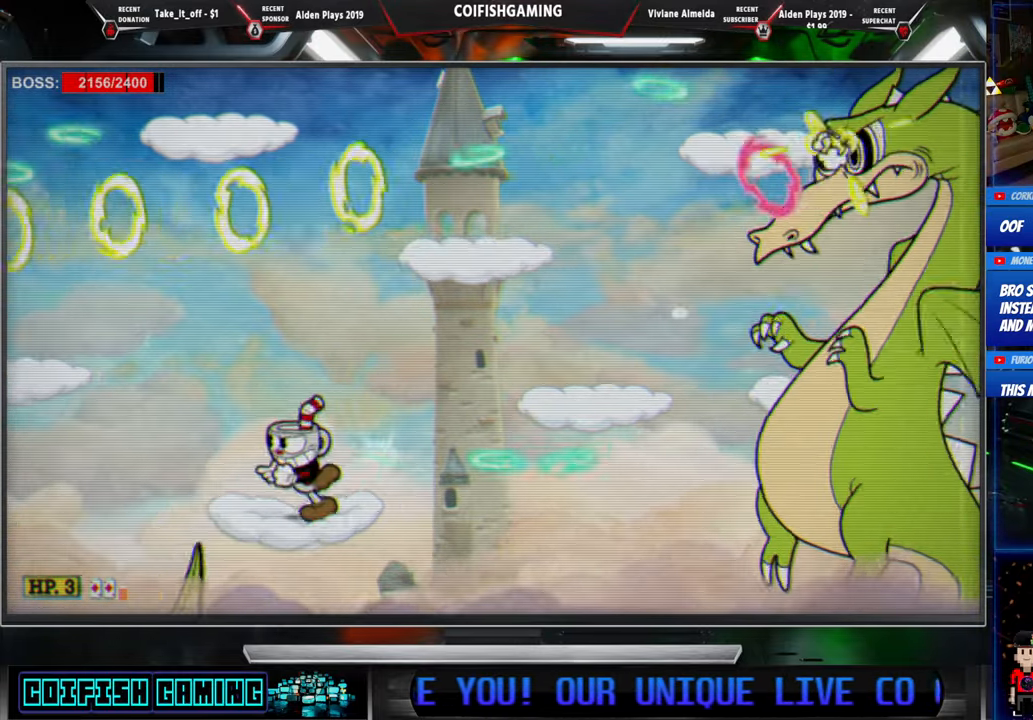
{"buttons": ["A", "X", "DPAD_LEFT"], "events": [[83, "DPAD_LEFT", "up"], [350, "DPAD_LEFT", "down"], [400, "A", "down"]]}
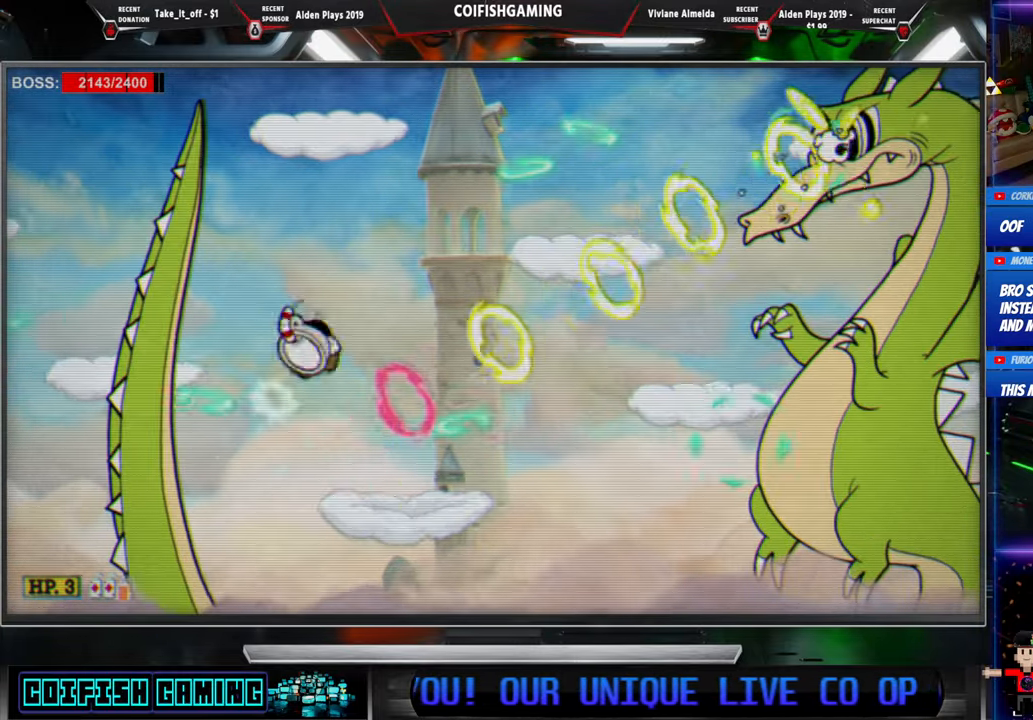
{"buttons": ["X"], "events": [[83, "DPAD_LEFT", "up"], [250, "A", "up"], [283, "DPAD_LEFT", "down"], [450, "DPAD_LEFT", "up"]]}
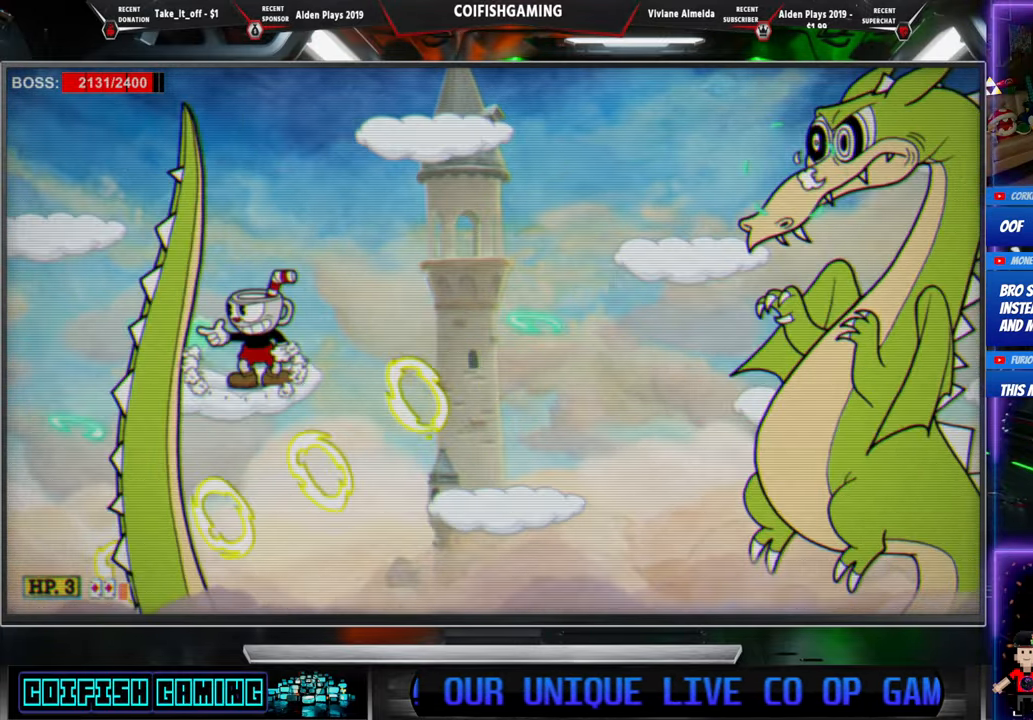
{"buttons": ["X"], "events": []}
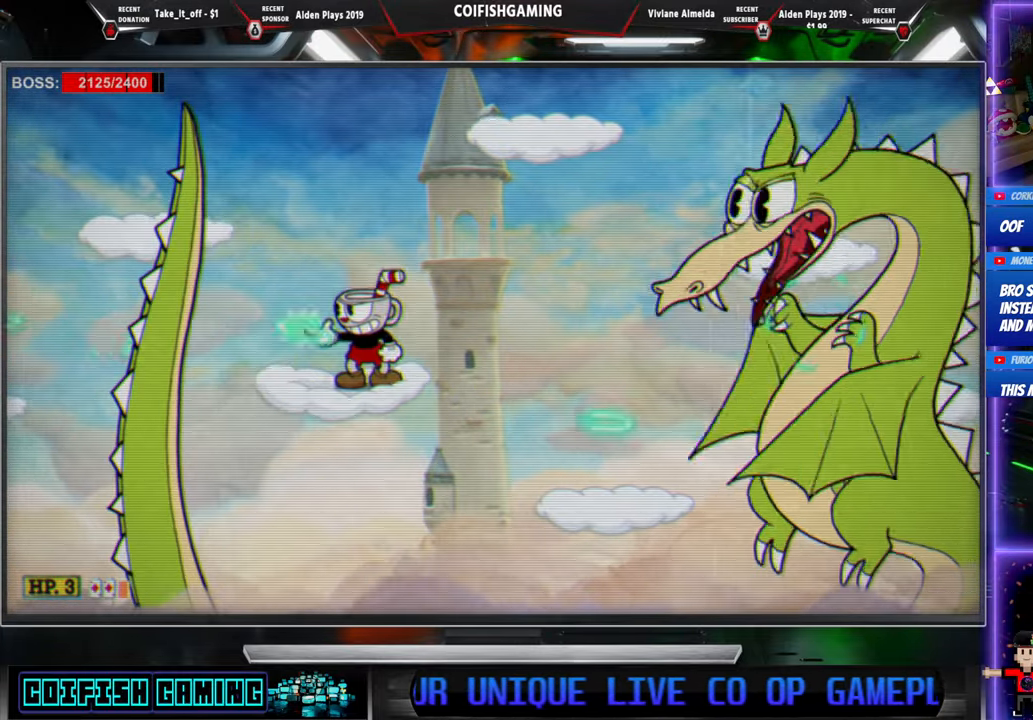
{"buttons": ["X"], "events": []}
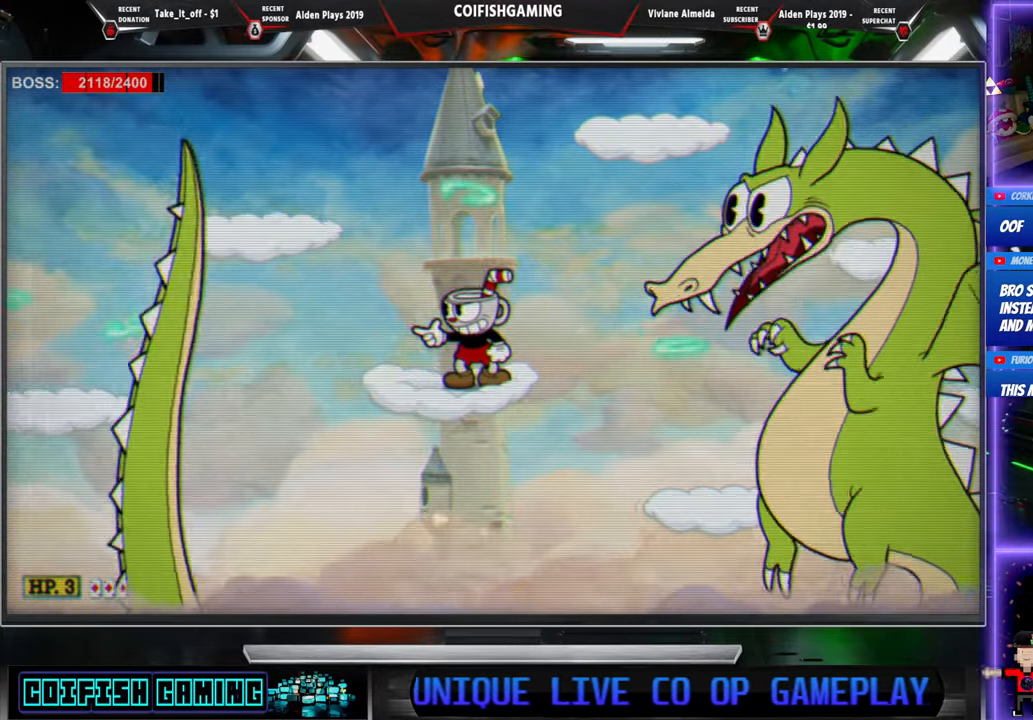
{"buttons": ["A", "X", "DPAD_LEFT"], "events": [[267, "DPAD_LEFT", "down"], [433, "A", "down"]]}
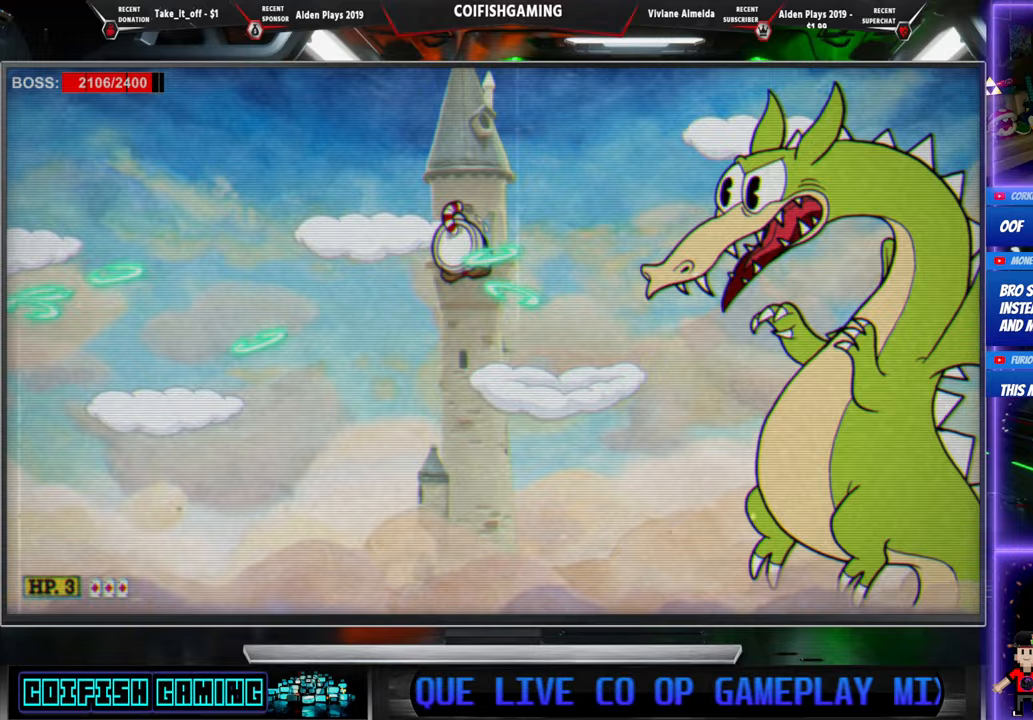
{"buttons": ["X"], "events": [[100, "A", "up"], [467, "DPAD_LEFT", "up"]]}
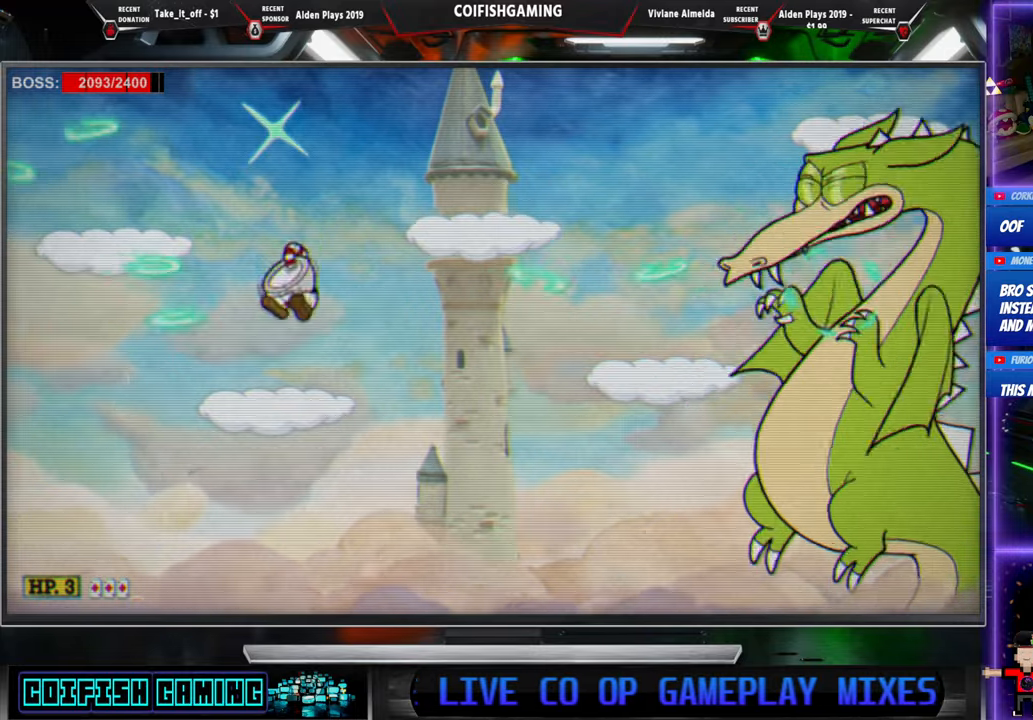
{"buttons": ["X"], "events": []}
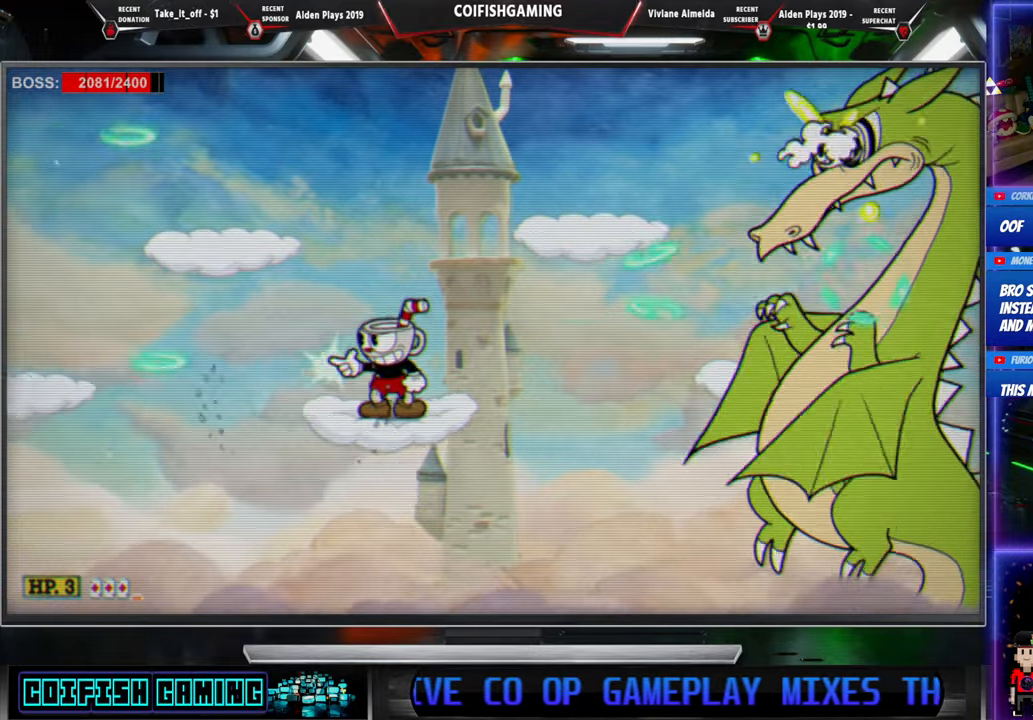
{"buttons": ["A", "X", "DPAD_LEFT"], "events": [[267, "DPAD_LEFT", "down"], [367, "A", "down"]]}
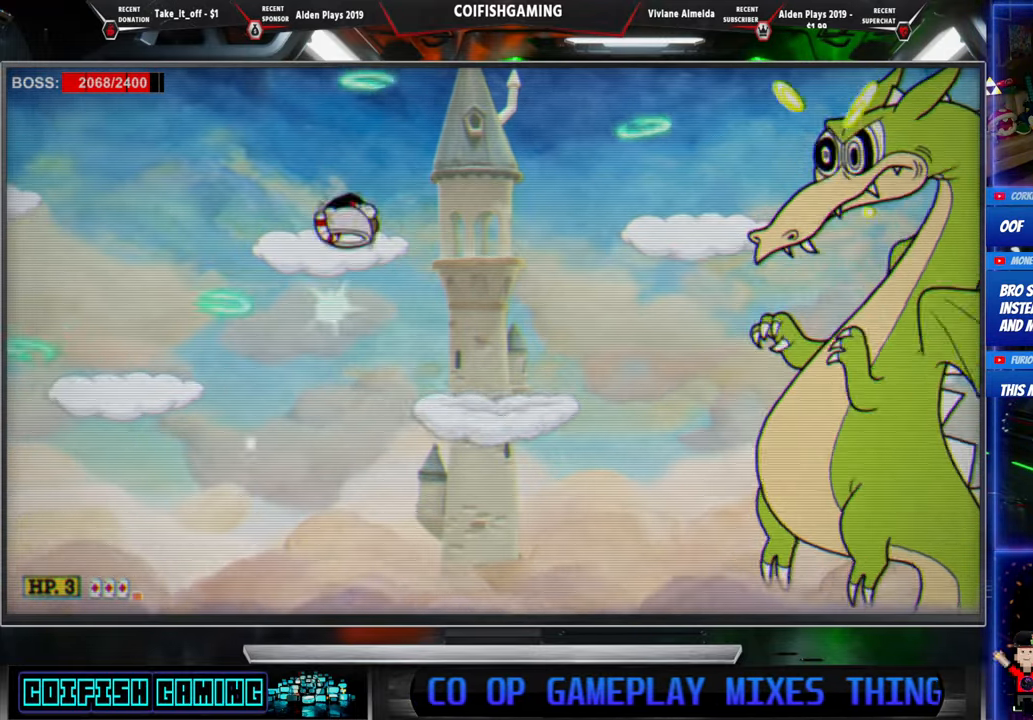
{"buttons": ["X", "DPAD_LEFT"], "events": [[33, "A", "up"], [50, "DPAD_LEFT", "up"], [300, "DPAD_LEFT", "down"]]}
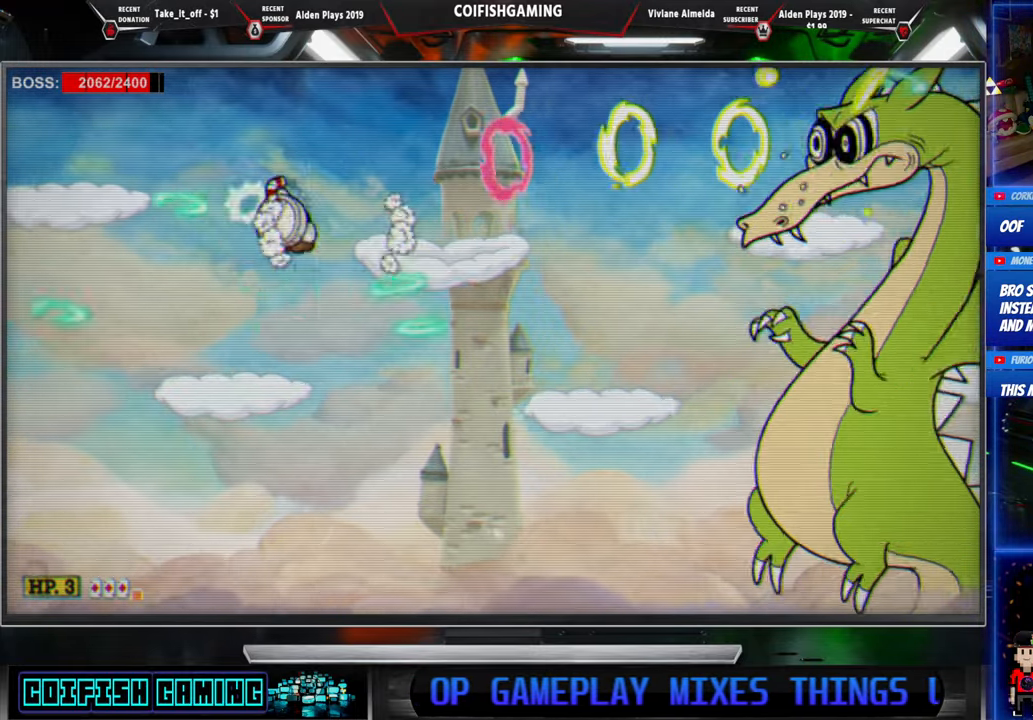
{"buttons": ["X"], "events": [[183, "DPAD_LEFT", "up"]]}
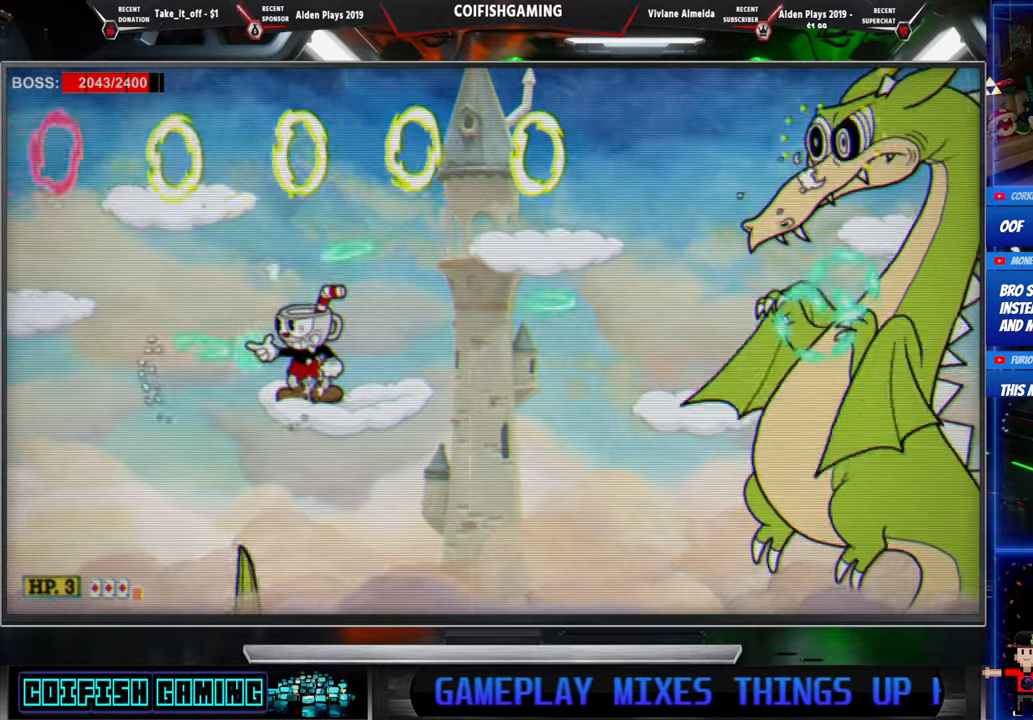
{"buttons": ["A", "X", "DPAD_LEFT"], "events": [[433, "A", "down"], [433, "DPAD_LEFT", "down"]]}
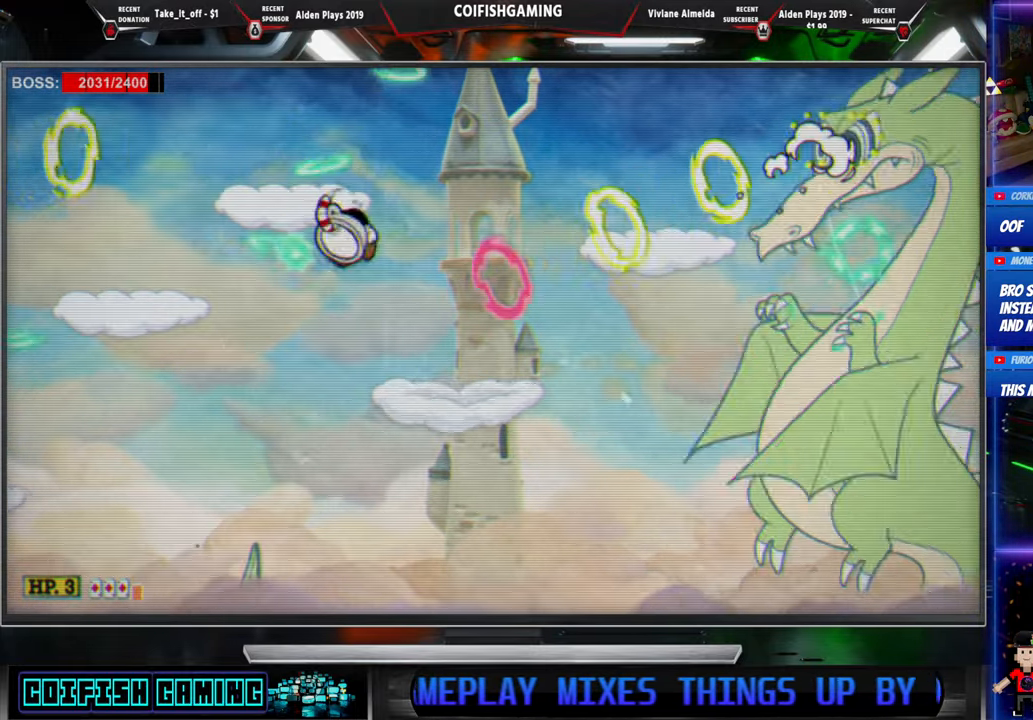
{"buttons": ["X"], "events": [[217, "A", "up"], [217, "DPAD_LEFT", "up"], [267, "DPAD_RIGHT", "down"], [433, "DPAD_RIGHT", "up"]]}
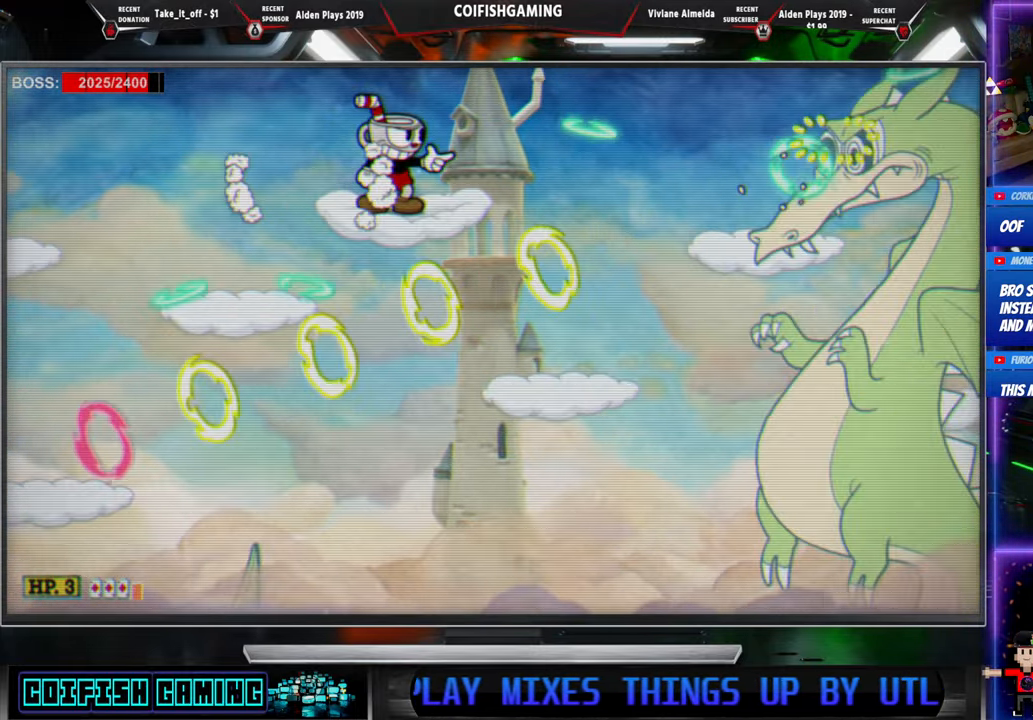
{"buttons": ["X", "DPAD_DOWN"], "events": [[183, "DPAD_LEFT", "down"], [483, "DPAD_LEFT", "up"], [500, "DPAD_DOWN", "down"]]}
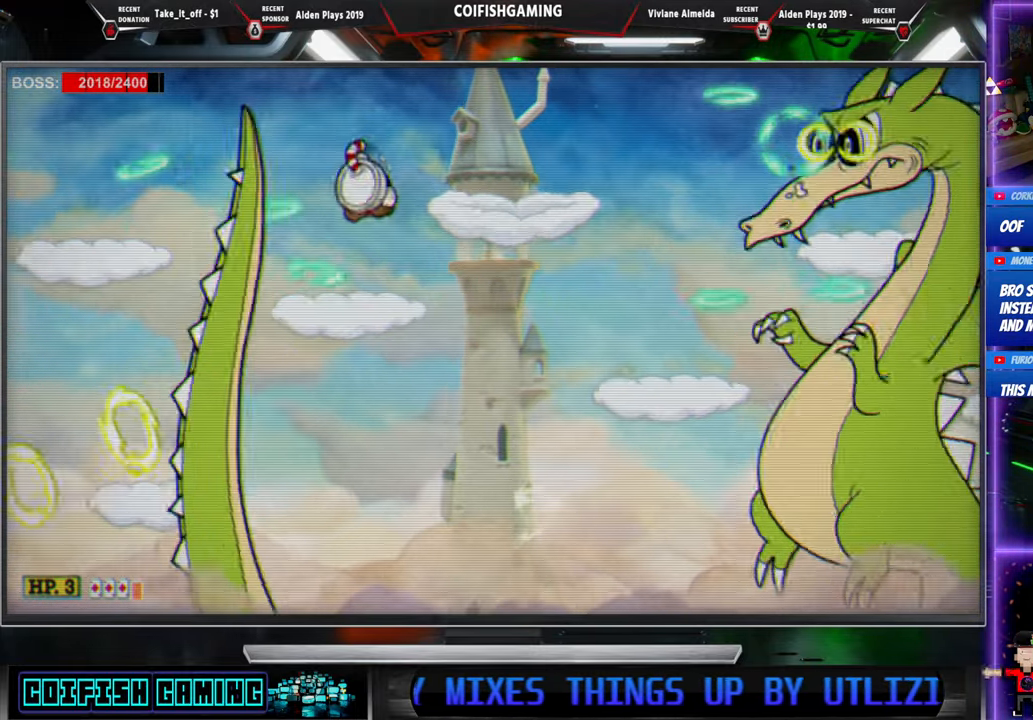
{"buttons": ["X", "DPAD_DOWN"], "events": [[50, "DPAD_DOWN", "up"], [217, "DPAD_DOWN", "down"]]}
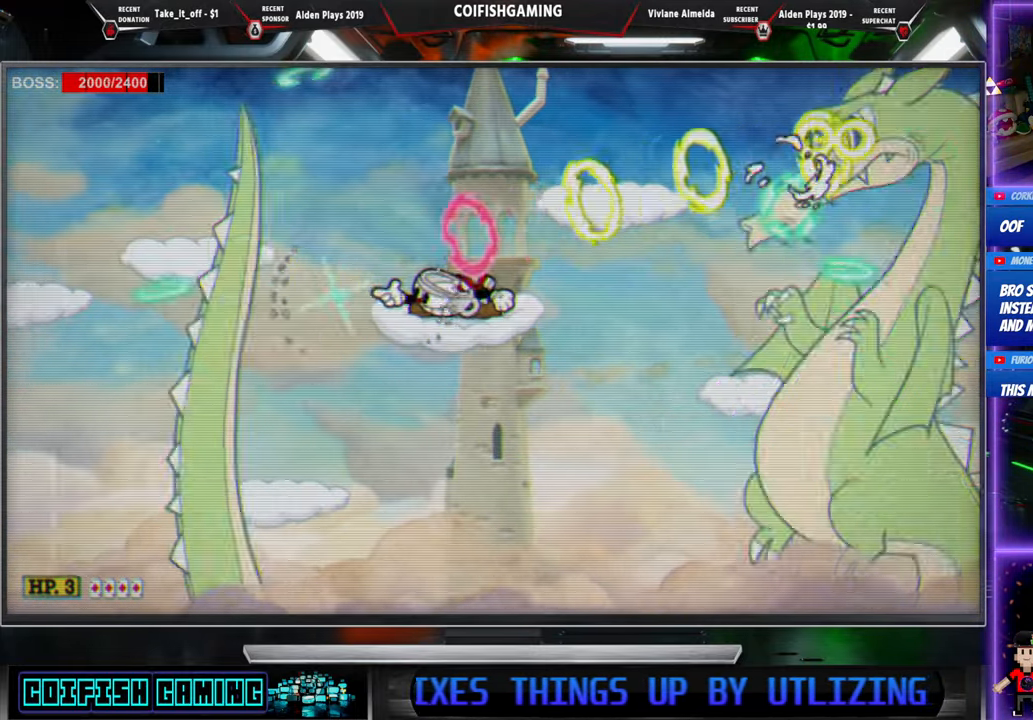
{"buttons": ["X", "DPAD_DOWN"], "events": []}
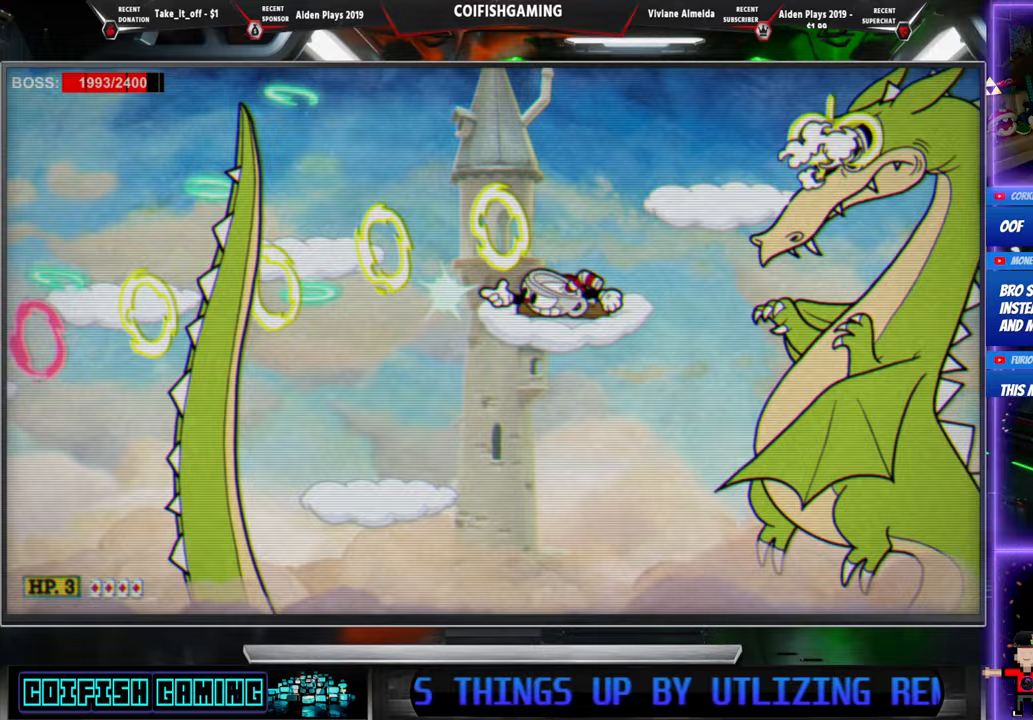
{"buttons": ["X", "DPAD_LEFT"], "events": [[133, "DPAD_DOWN", "up"], [217, "DPAD_LEFT", "down"], [233, "A", "down"], [367, "A", "up"]]}
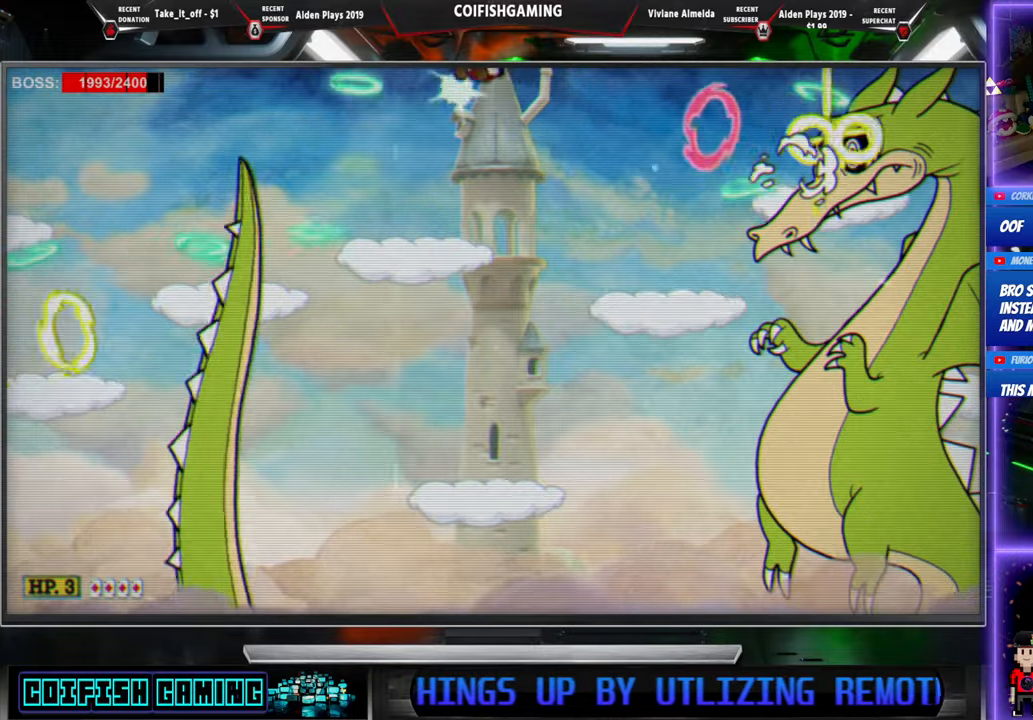
{"buttons": ["X", "DPAD_LEFT"], "events": []}
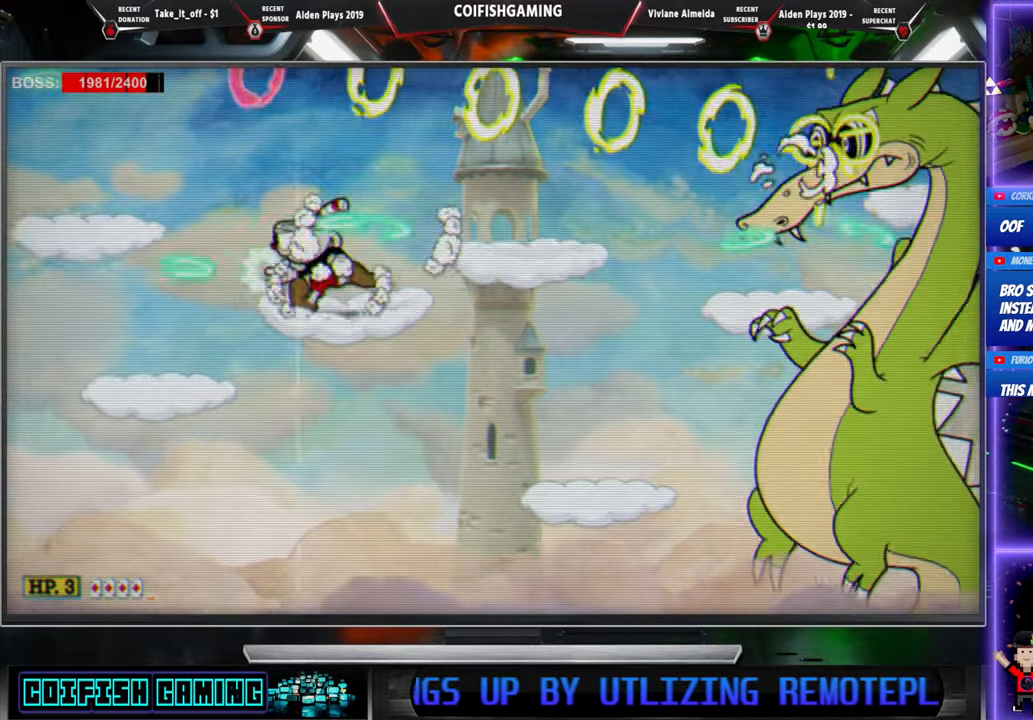
{"buttons": ["X"], "events": [[400, "DPAD_LEFT", "up"]]}
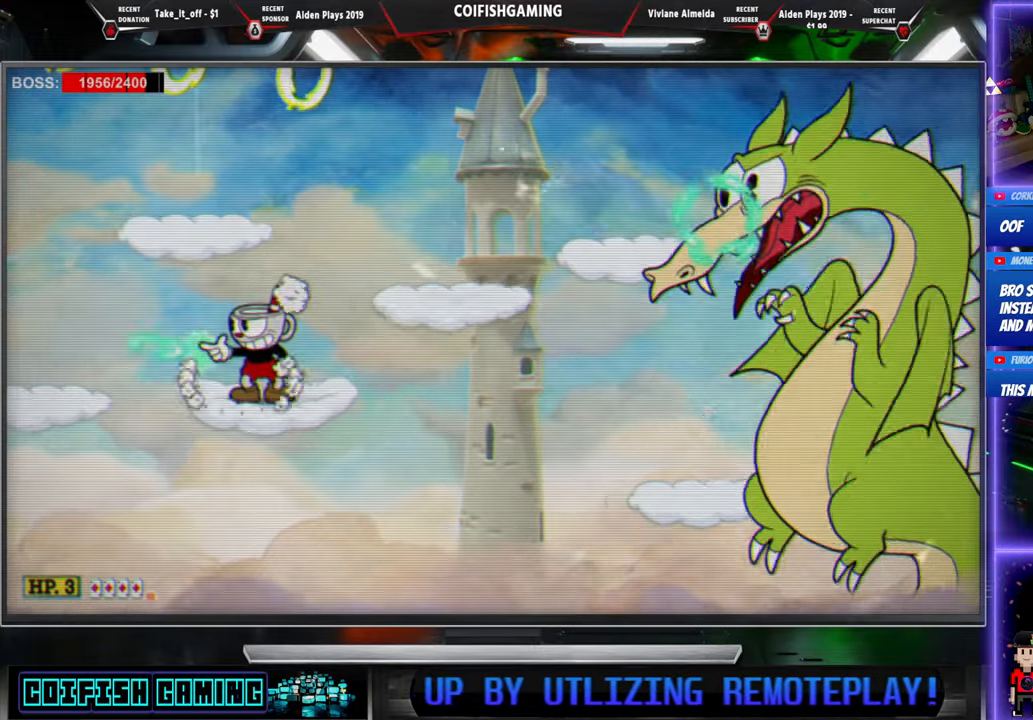
{"buttons": ["X", "DPAD_LEFT"], "events": [[250, "DPAD_LEFT", "down"], [267, "A", "down"], [350, "A", "up"]]}
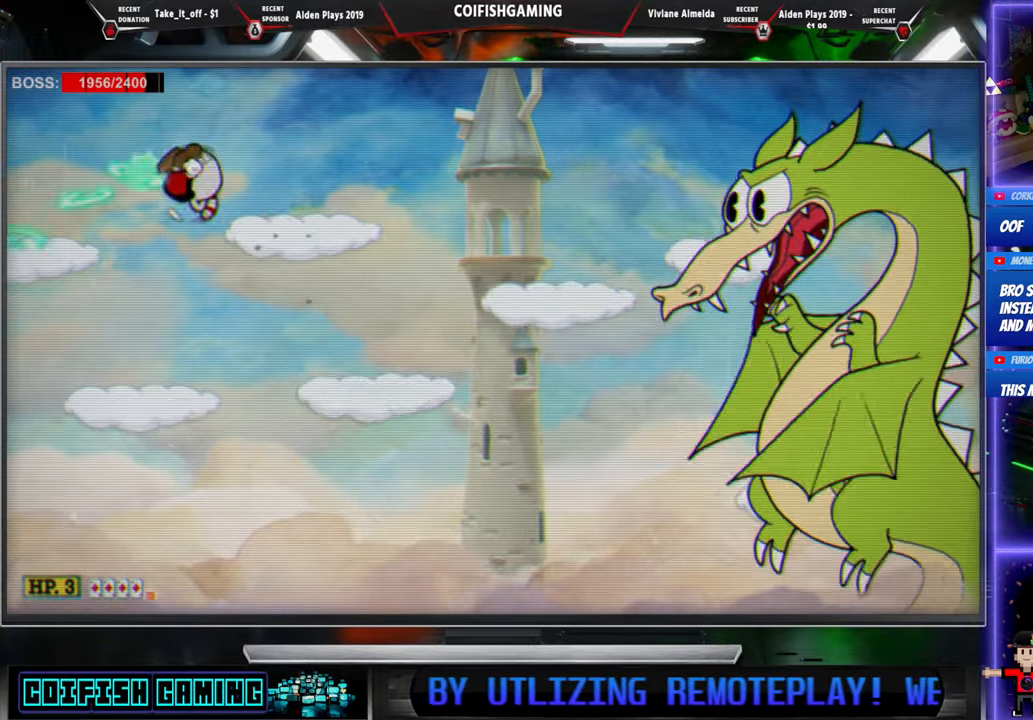
{"buttons": ["X"], "events": [[83, "DPAD_LEFT", "up"]]}
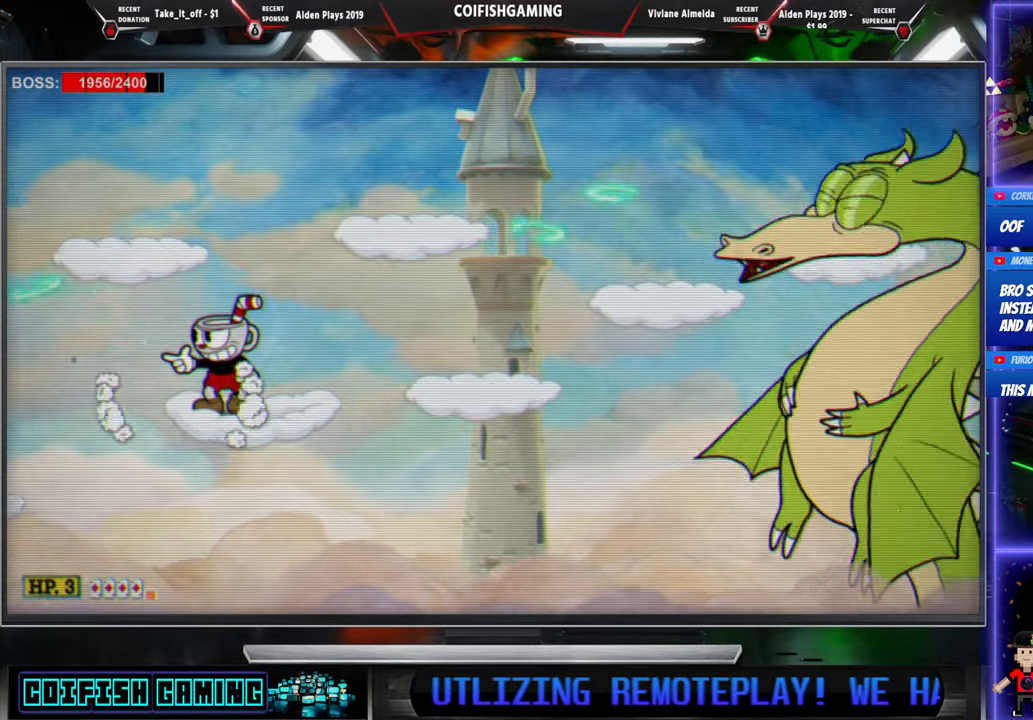
{"buttons": ["X"], "events": []}